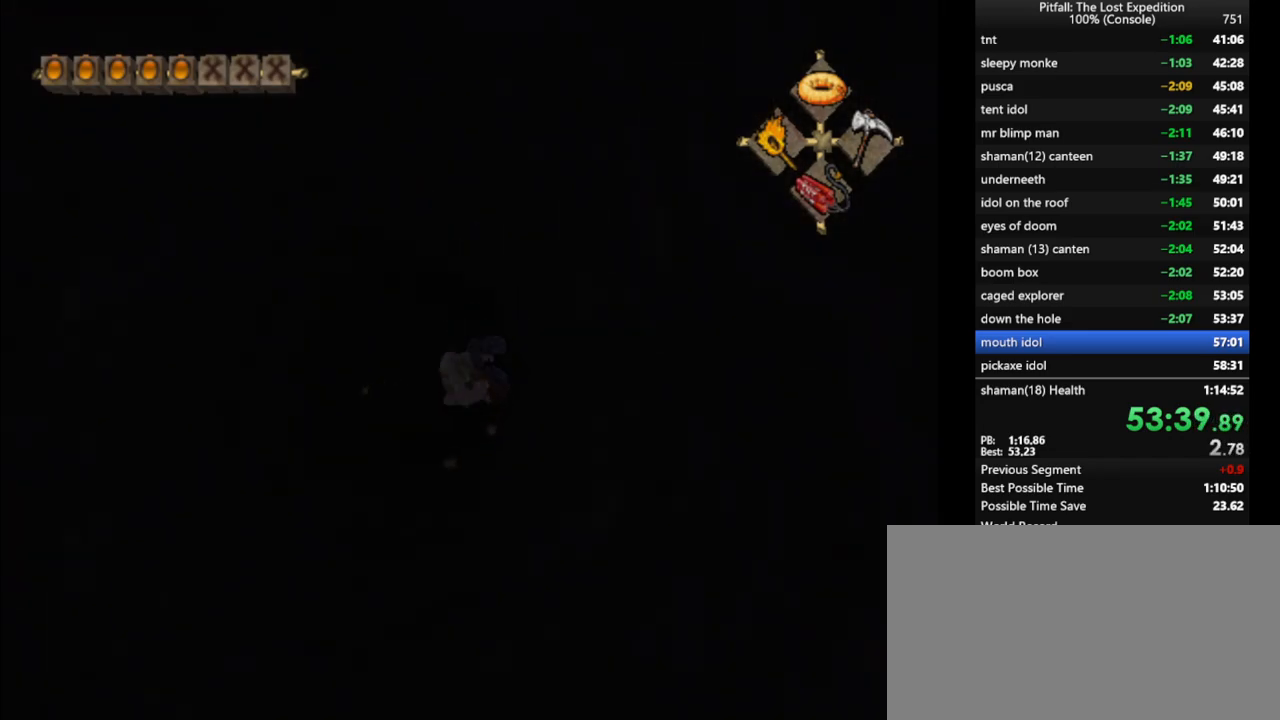
Gameplay with a controller (Nintendo layout); each line is a JSON object with the inputs held at the frame after it (dt_ms = milliseconds from this image to that frame). "events" lists button and stick changes between this image and that frame as [ms after this image, input, new state], when the widget could be followed in between. Not read: L3 R3 START.
{"dt_ms": 500, "buttons": ["A", "Y"], "left_stick": "up", "right_stick": "center", "events": [[17, "A", "up"], [117, "A", "down"], [133, "A", "up"], [217, "A", "down"], [283, "A", "up"], [333, "A", "down"], [400, "A", "up"], [467, "A", "down"]]}
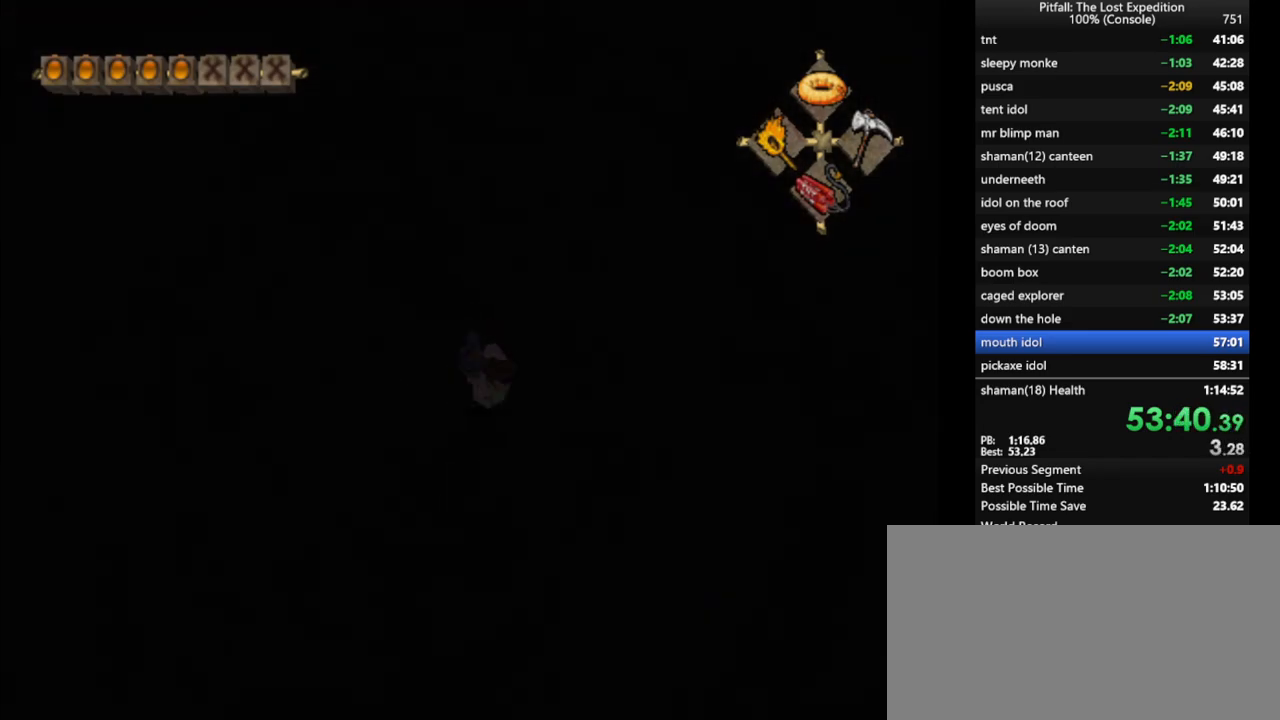
{"dt_ms": 500, "buttons": ["A", "Y"], "left_stick": "up", "right_stick": "center", "events": [[50, "A", "up"], [83, "A", "down"], [117, "A", "up"], [217, "A", "down"], [250, "A", "up"], [283, "A", "down"], [350, "A", "up"], [383, "A", "down"], [433, "A", "up"], [500, "A", "down"]]}
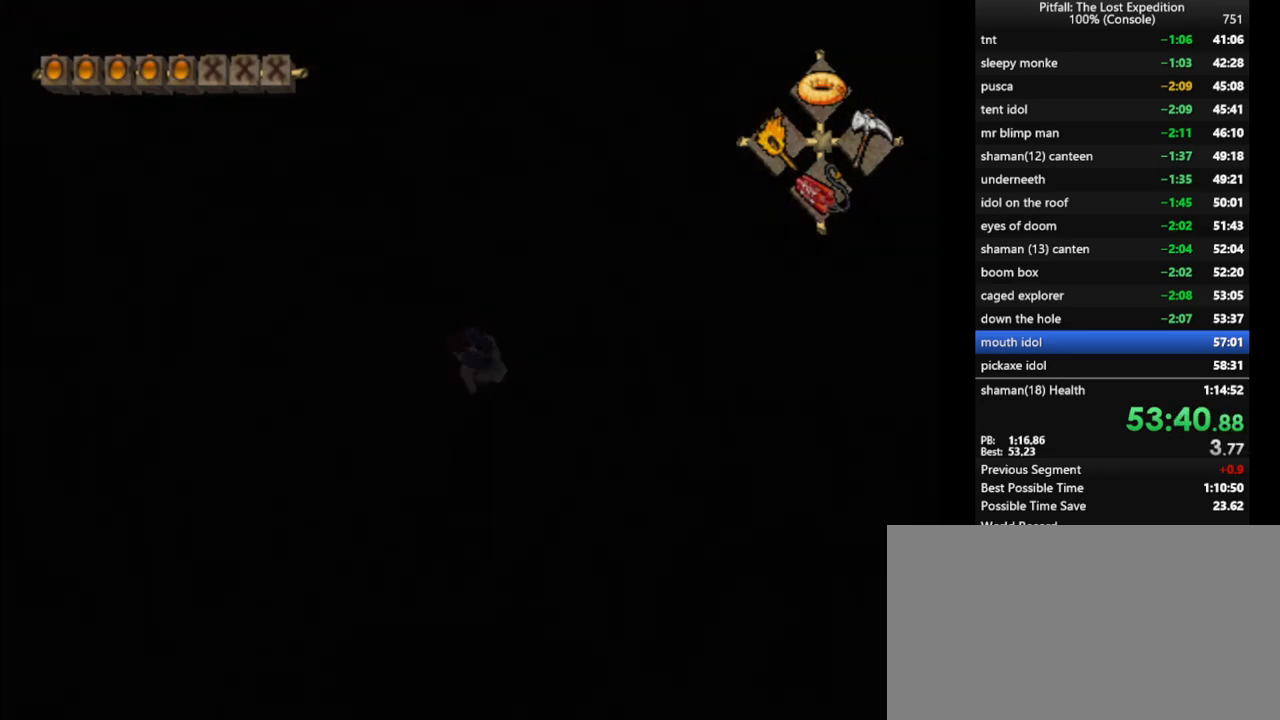
{"dt_ms": 500, "buttons": ["Y"], "left_stick": "up", "right_stick": "center", "events": [[17, "A", "up"], [117, "A", "down"], [150, "A", "up"], [233, "A", "down"], [267, "A", "up"], [317, "A", "down"], [367, "A", "up"], [400, "A", "down"], [450, "A", "up"]]}
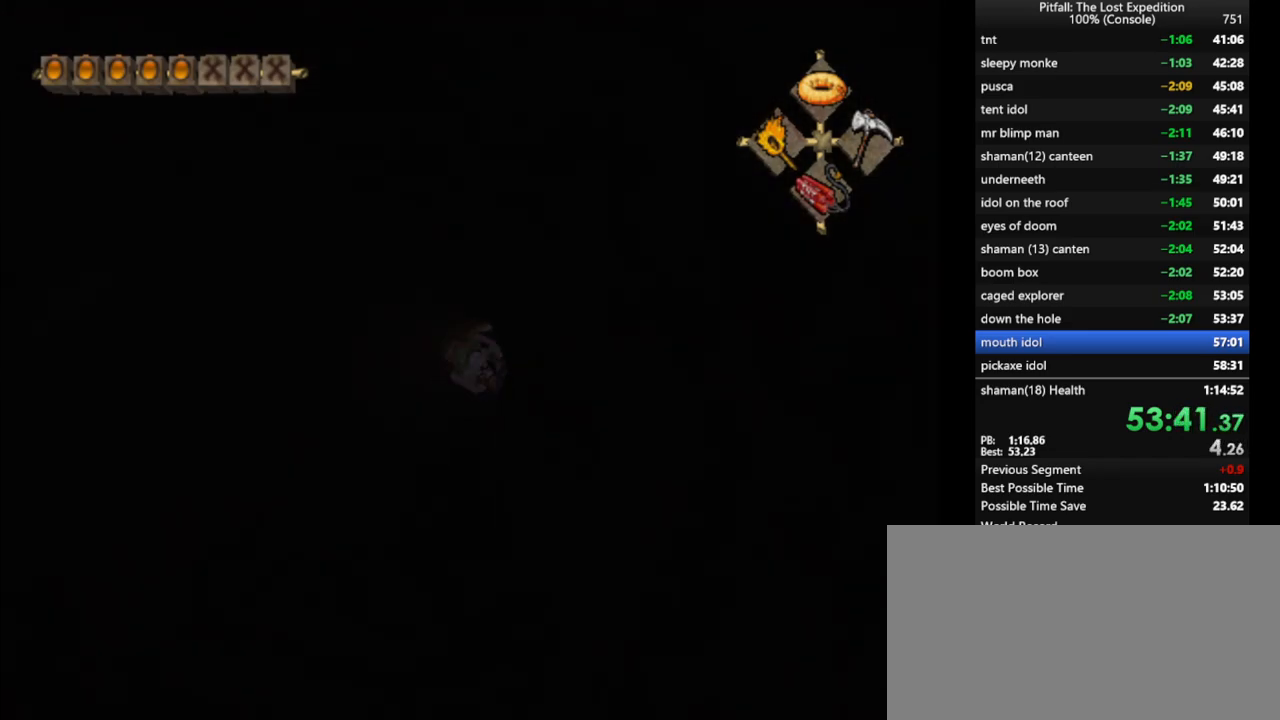
{"dt_ms": 500, "buttons": ["Y"], "left_stick": "up", "right_stick": "center", "events": [[17, "A", "down"], [50, "A", "up"], [117, "A", "down"], [167, "A", "up"], [250, "A", "down"], [283, "A", "up"], [333, "A", "down"], [367, "A", "up"], [450, "A", "down"], [483, "A", "up"]]}
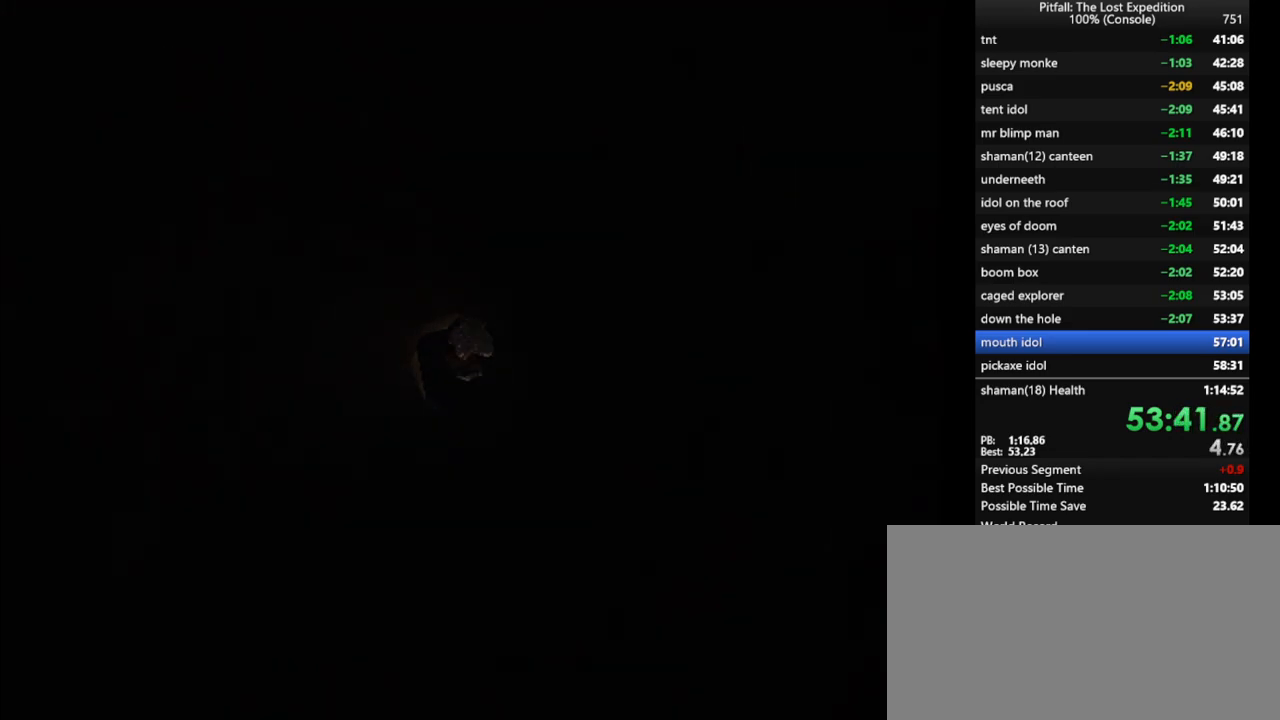
{"dt_ms": 500, "buttons": [], "left_stick": "center", "right_stick": "center", "events": [[217, "Y", "up"], [233, "left_stick", "center"]]}
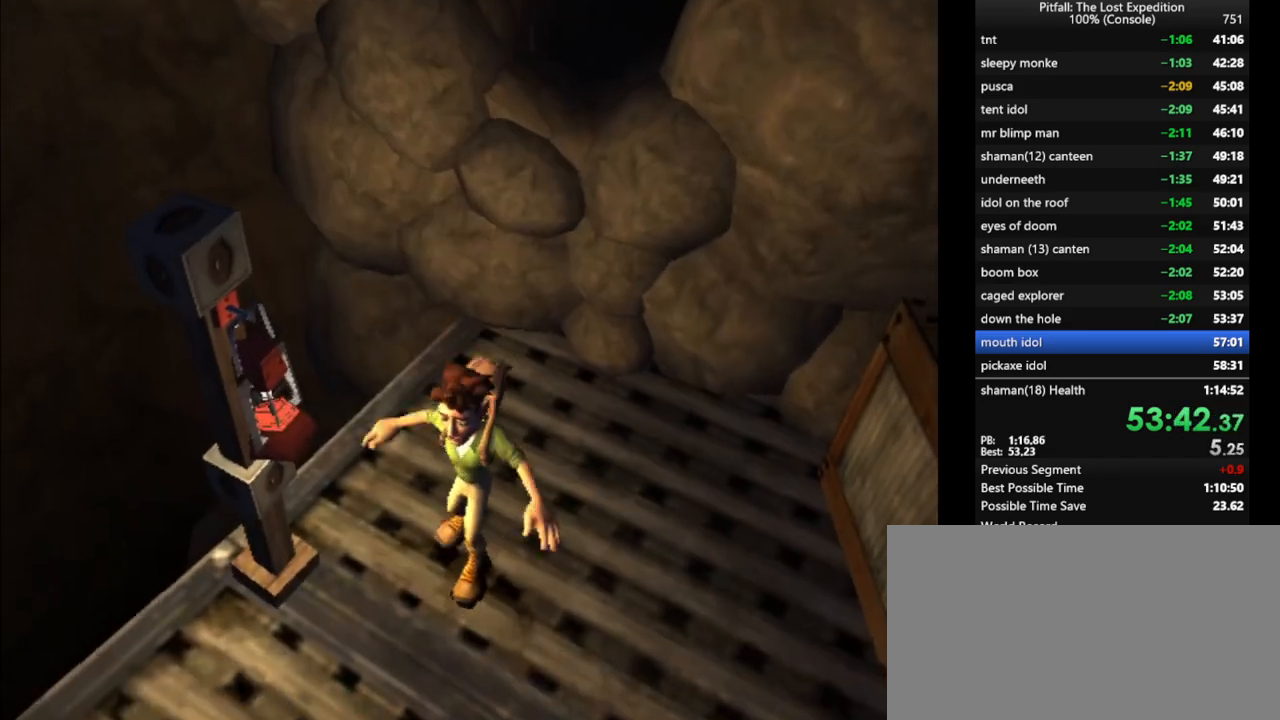
{"dt_ms": 1000, "buttons": ["L1"], "left_stick": "right", "right_stick": "center"}
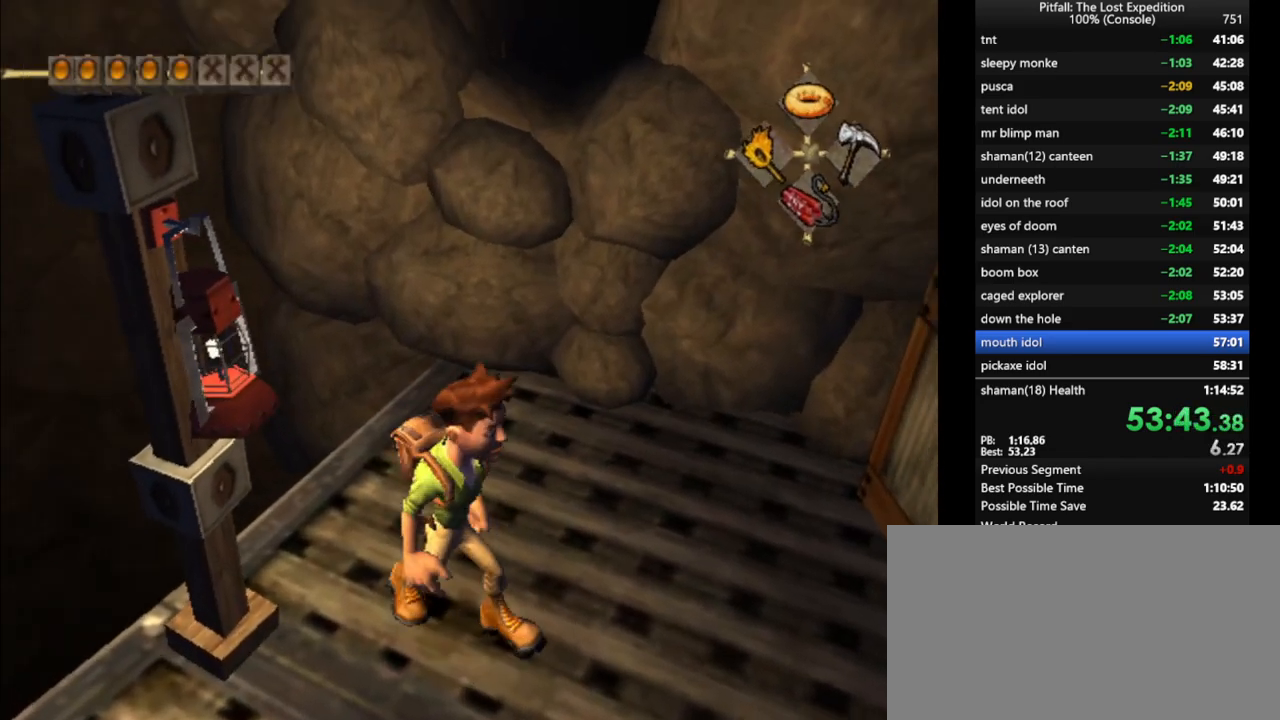
{"dt_ms": 500, "buttons": ["A", "L1"], "left_stick": "up-right", "right_stick": "center", "events": [[233, "left_stick", "up-right"], [317, "A", "down"]]}
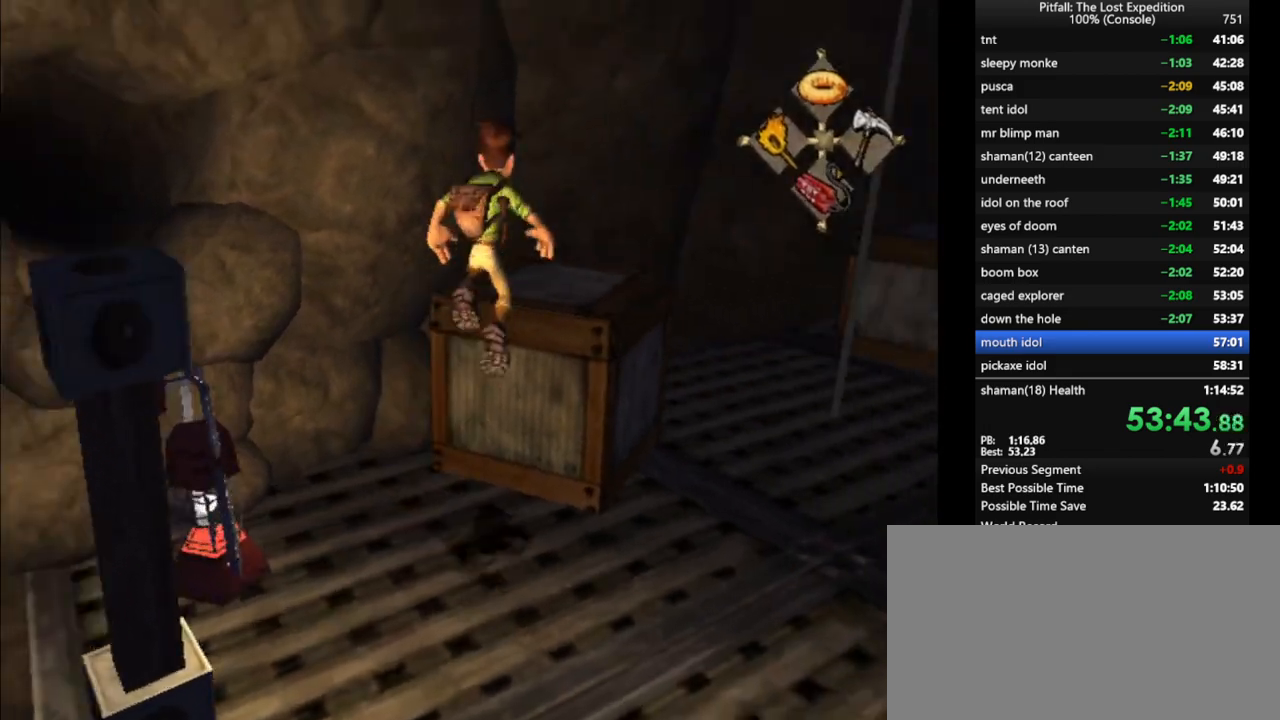
{"dt_ms": 1000, "buttons": ["A", "R1"], "left_stick": "up", "right_stick": "center"}
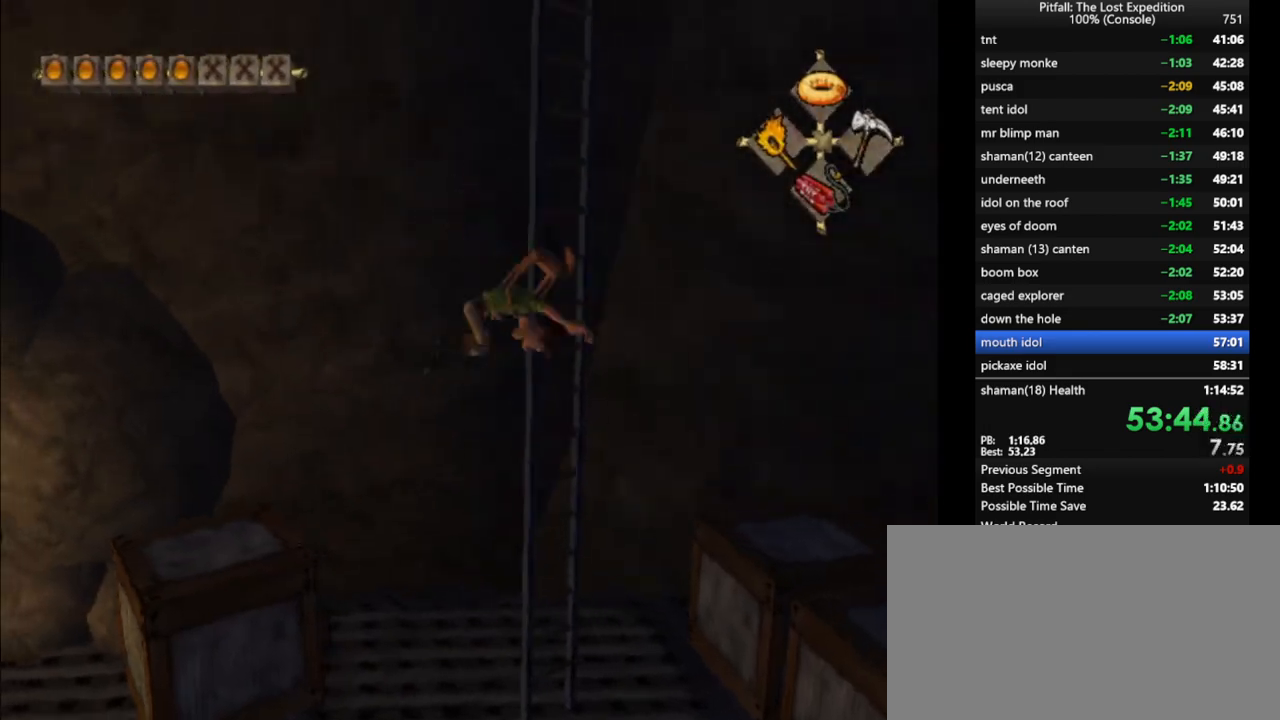
{"dt_ms": 500, "buttons": [], "left_stick": "down-left", "right_stick": "center", "events": [[17, "A", "up"], [33, "R1", "up"], [217, "left_stick", "right"], [267, "left_stick", "down-left"]]}
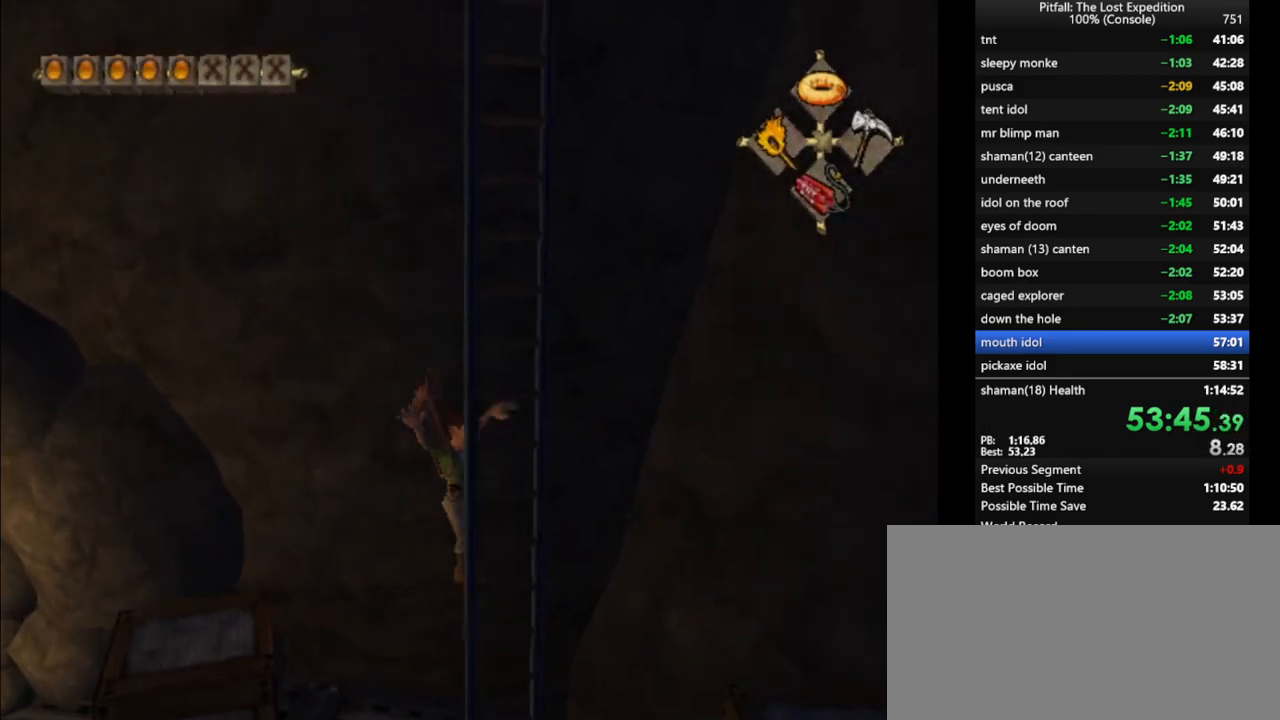
{"dt_ms": 1000, "buttons": ["R1"], "left_stick": "up-left", "right_stick": "center"}
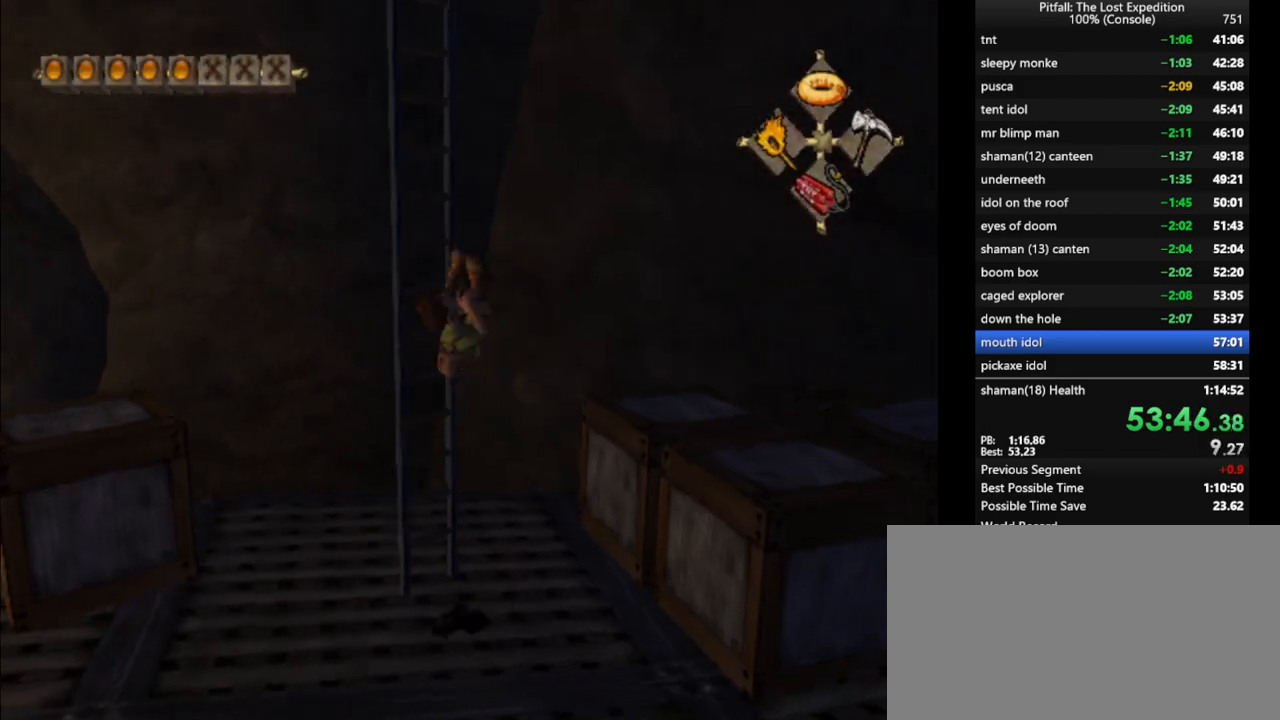
{"dt_ms": 1000, "buttons": [], "left_stick": "up", "right_stick": "center"}
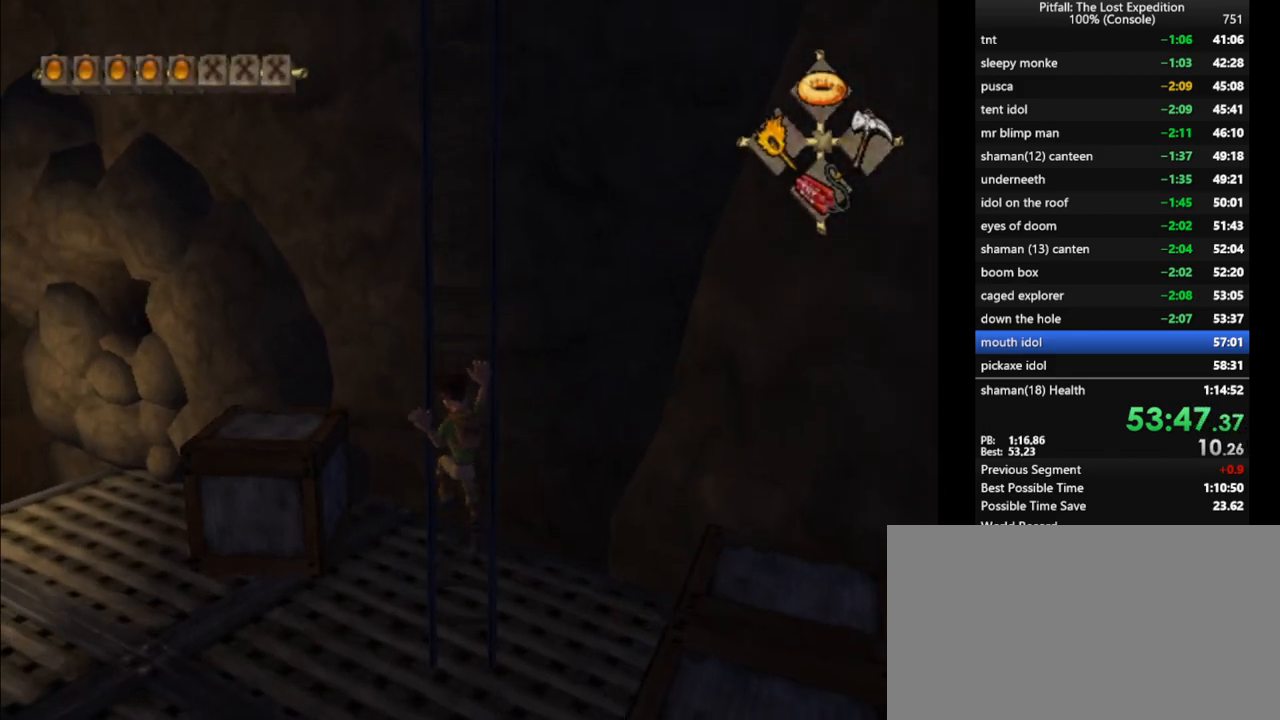
{"dt_ms": 500, "buttons": [], "left_stick": "up", "right_stick": "center", "events": []}
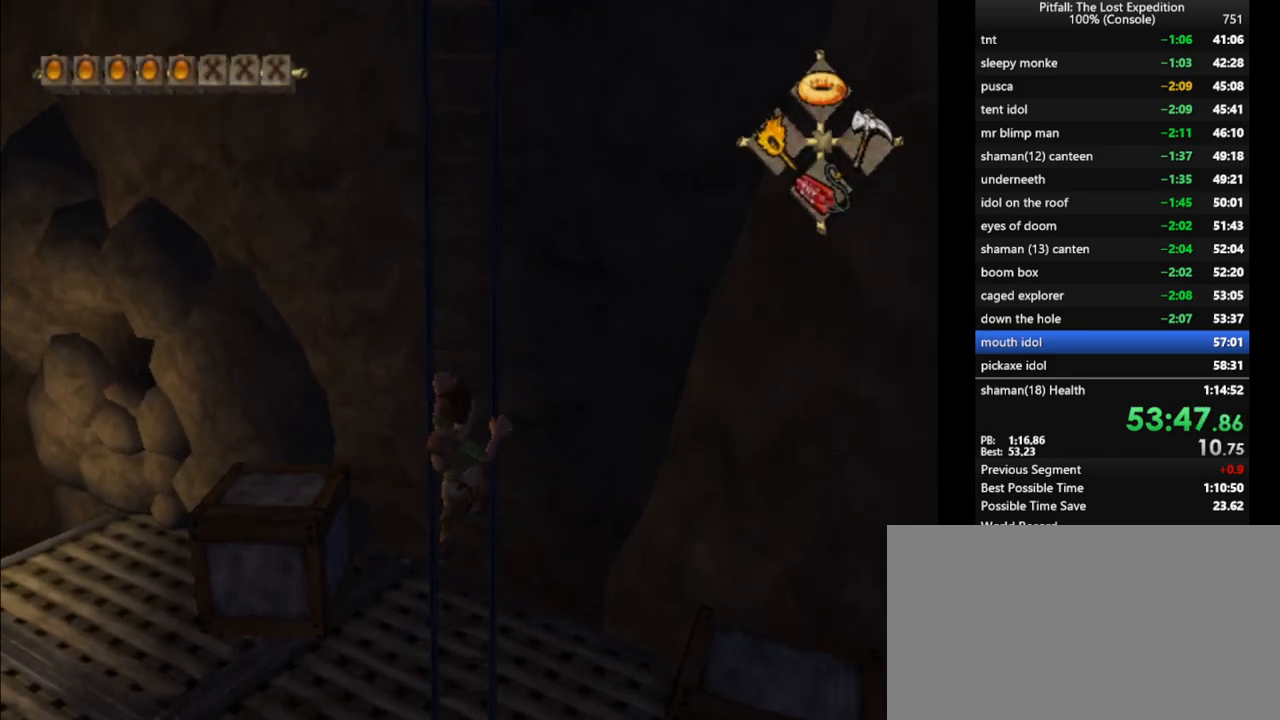
{"dt_ms": 500, "buttons": [], "left_stick": "up", "right_stick": "center", "events": []}
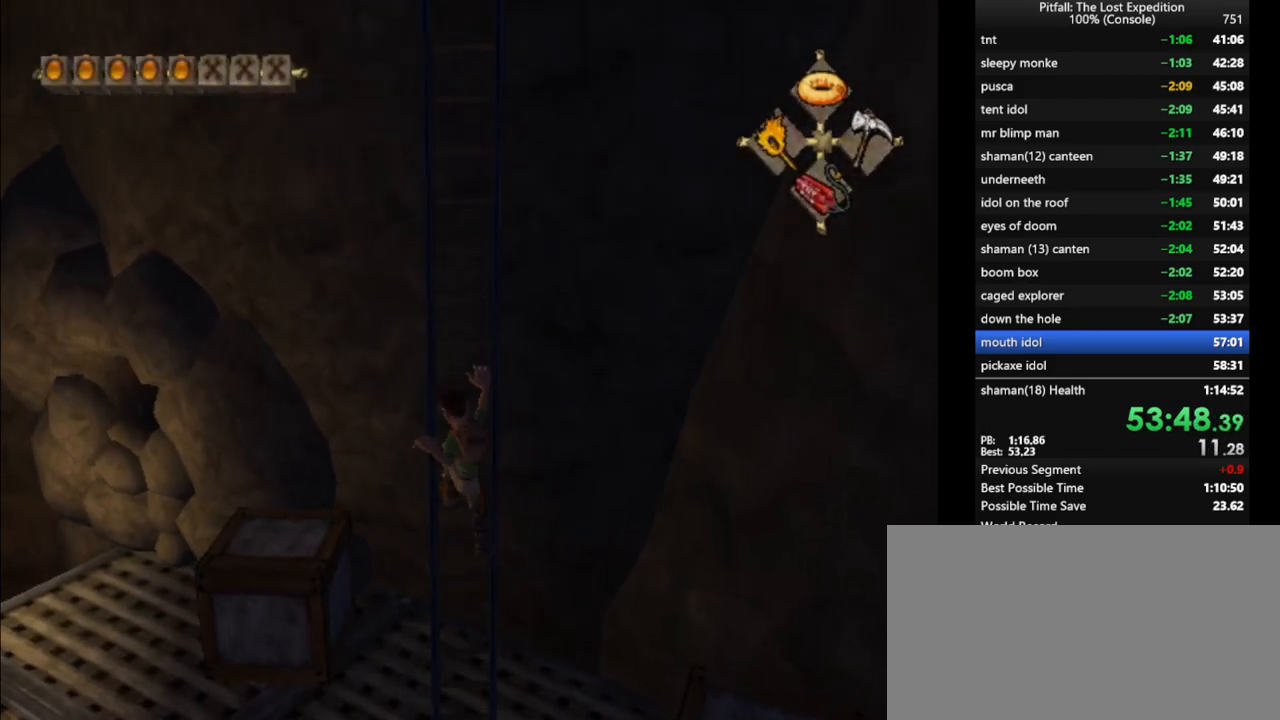
{"dt_ms": 500, "buttons": [], "left_stick": "up", "right_stick": "center", "events": []}
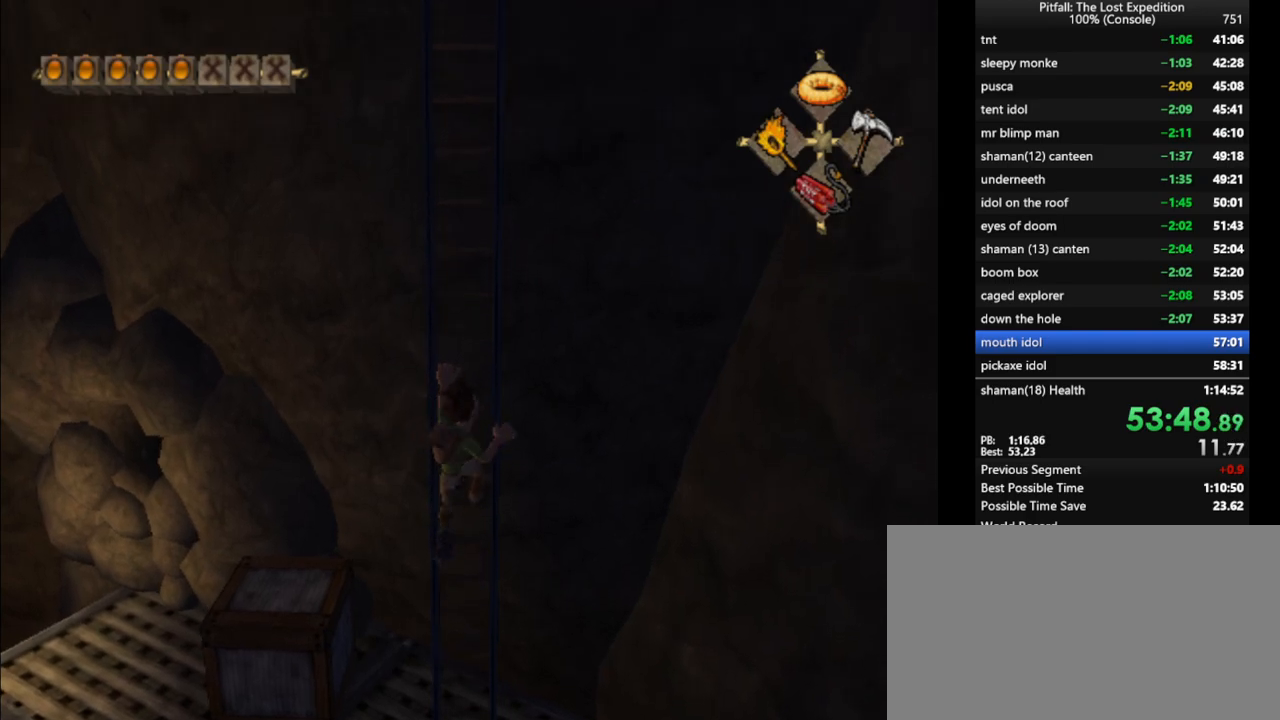
{"dt_ms": 500, "buttons": [], "left_stick": "up", "right_stick": "center", "events": []}
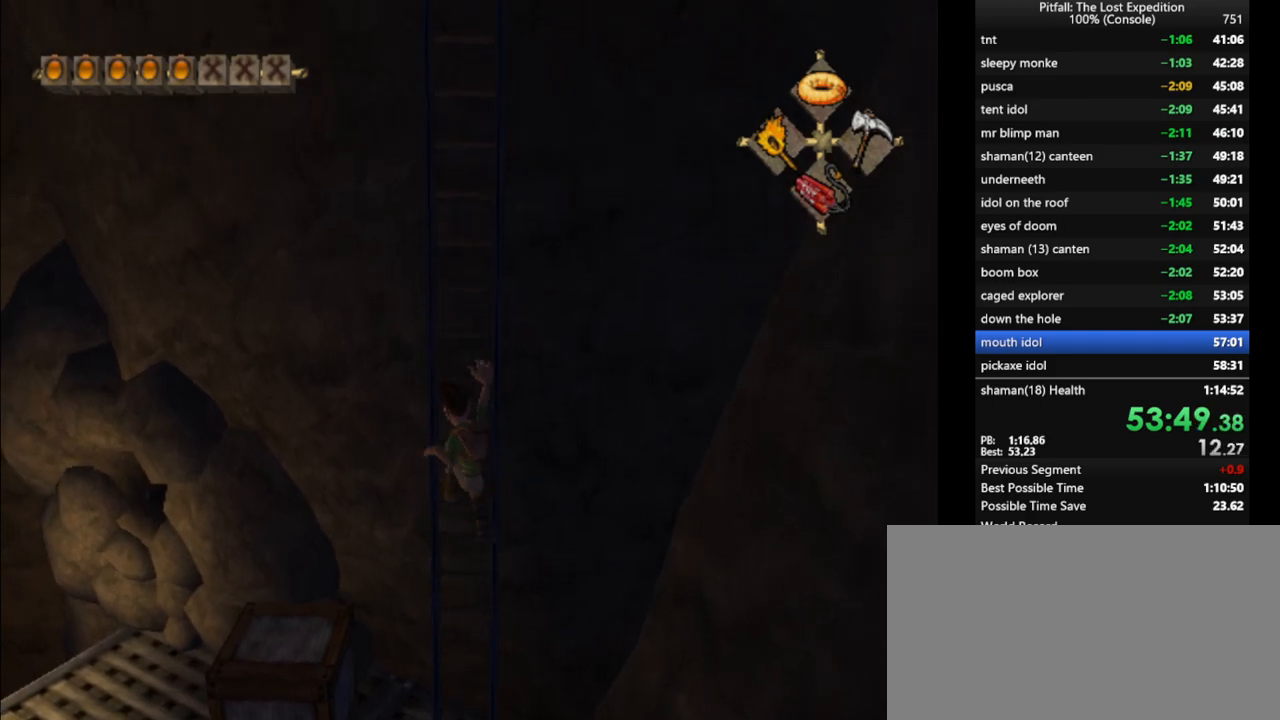
{"dt_ms": 500, "buttons": [], "left_stick": "up", "right_stick": "center", "events": []}
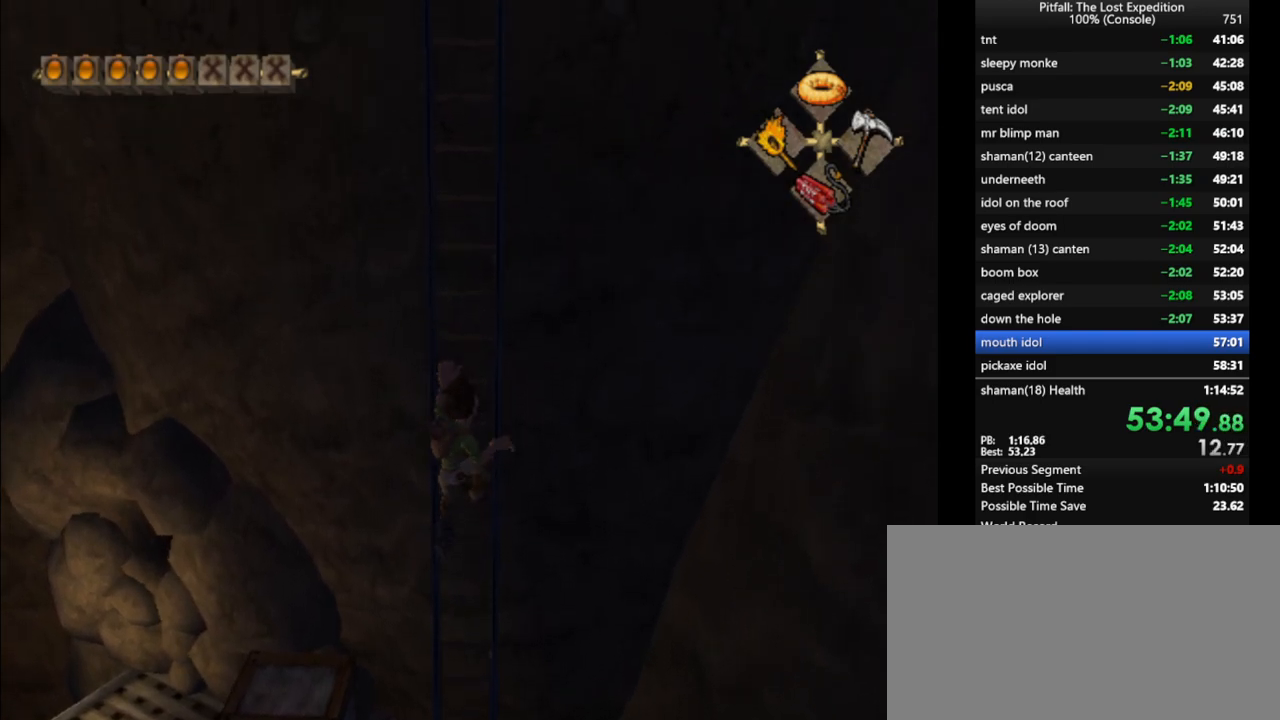
{"dt_ms": 500, "buttons": [], "left_stick": "up", "right_stick": "center", "events": []}
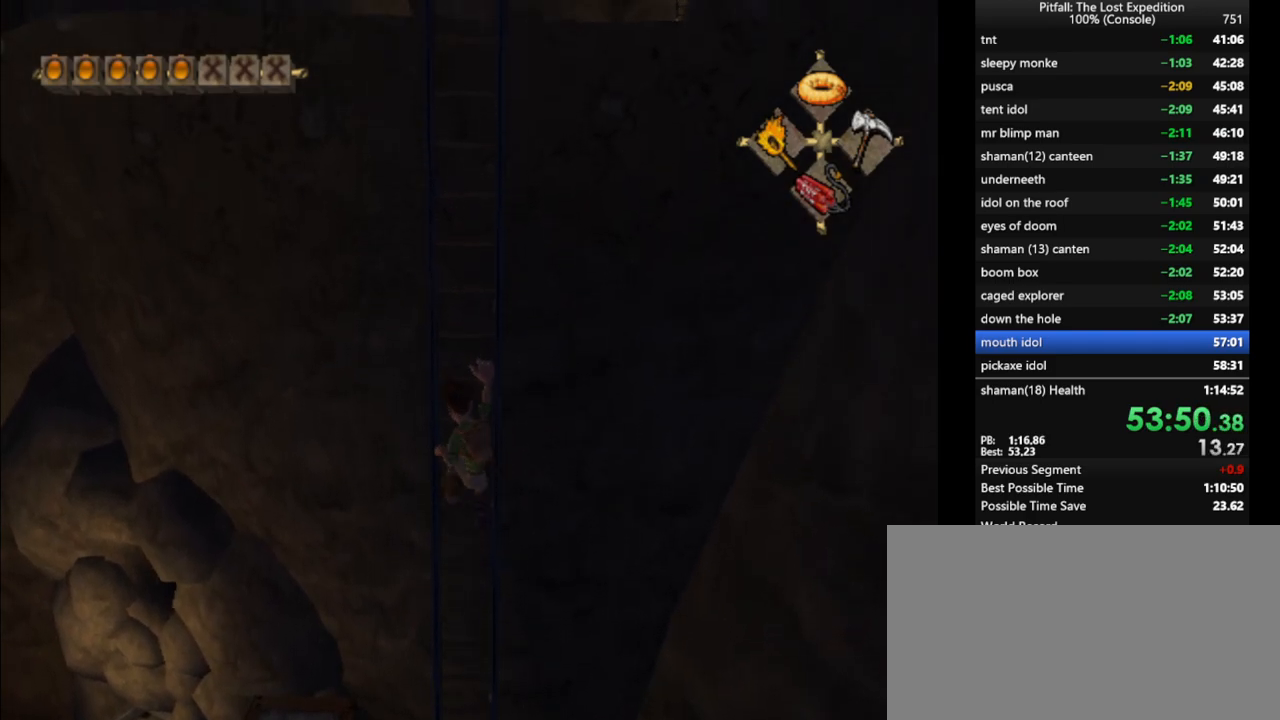
{"dt_ms": 500, "buttons": [], "left_stick": "up", "right_stick": "center", "events": []}
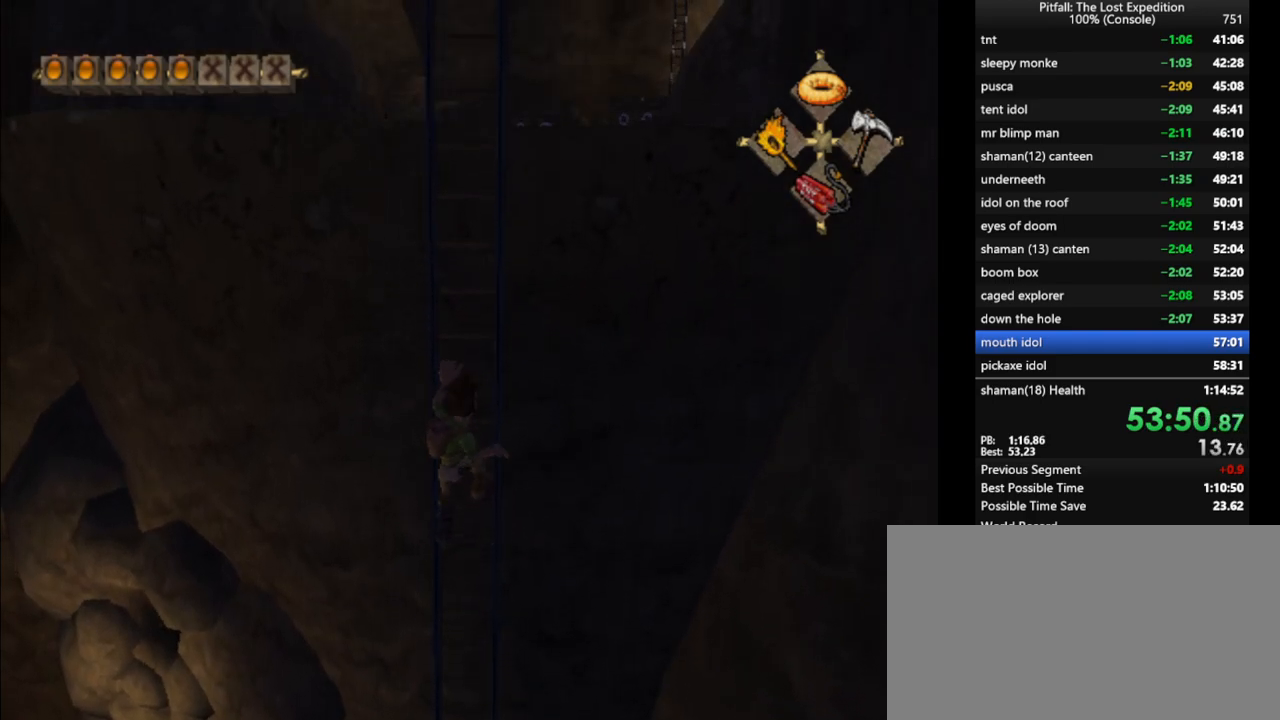
{"dt_ms": 500, "buttons": [], "left_stick": "up", "right_stick": "center", "events": []}
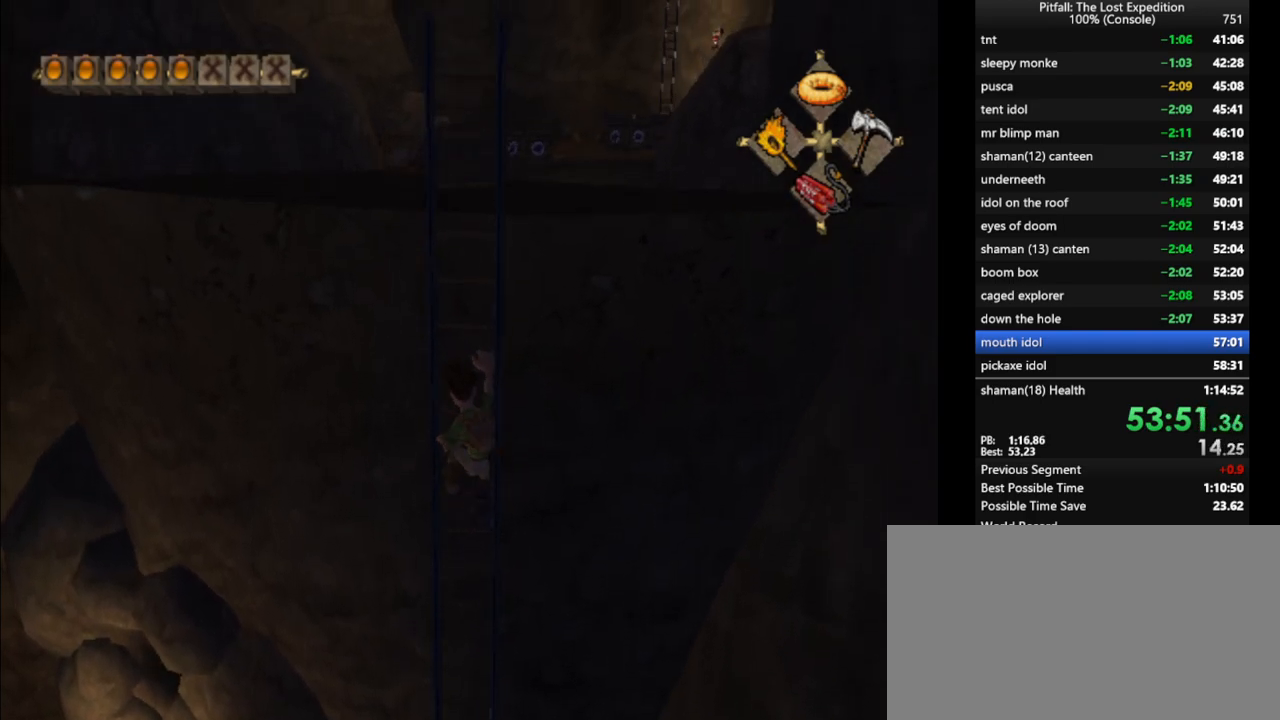
{"dt_ms": 500, "buttons": [], "left_stick": "up", "right_stick": "center", "events": []}
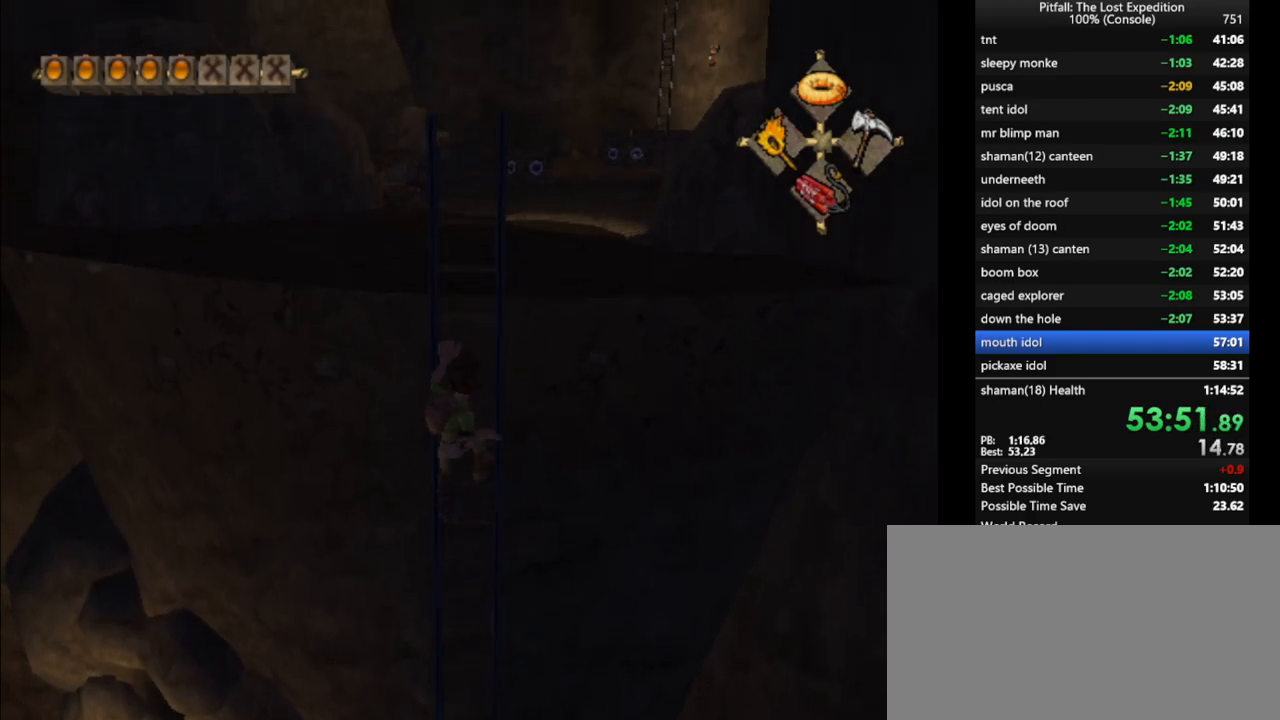
{"dt_ms": 500, "buttons": [], "left_stick": "up", "right_stick": "center", "events": []}
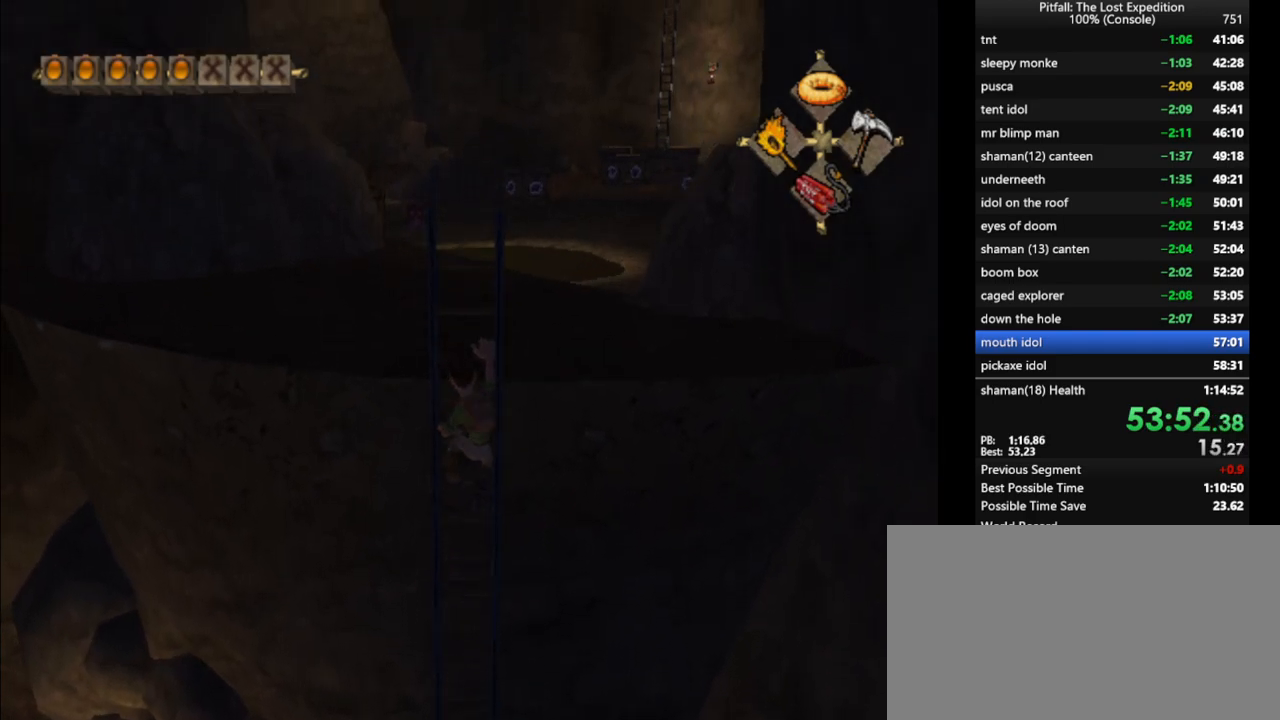
{"dt_ms": 500, "buttons": [], "left_stick": "up", "right_stick": "center", "events": []}
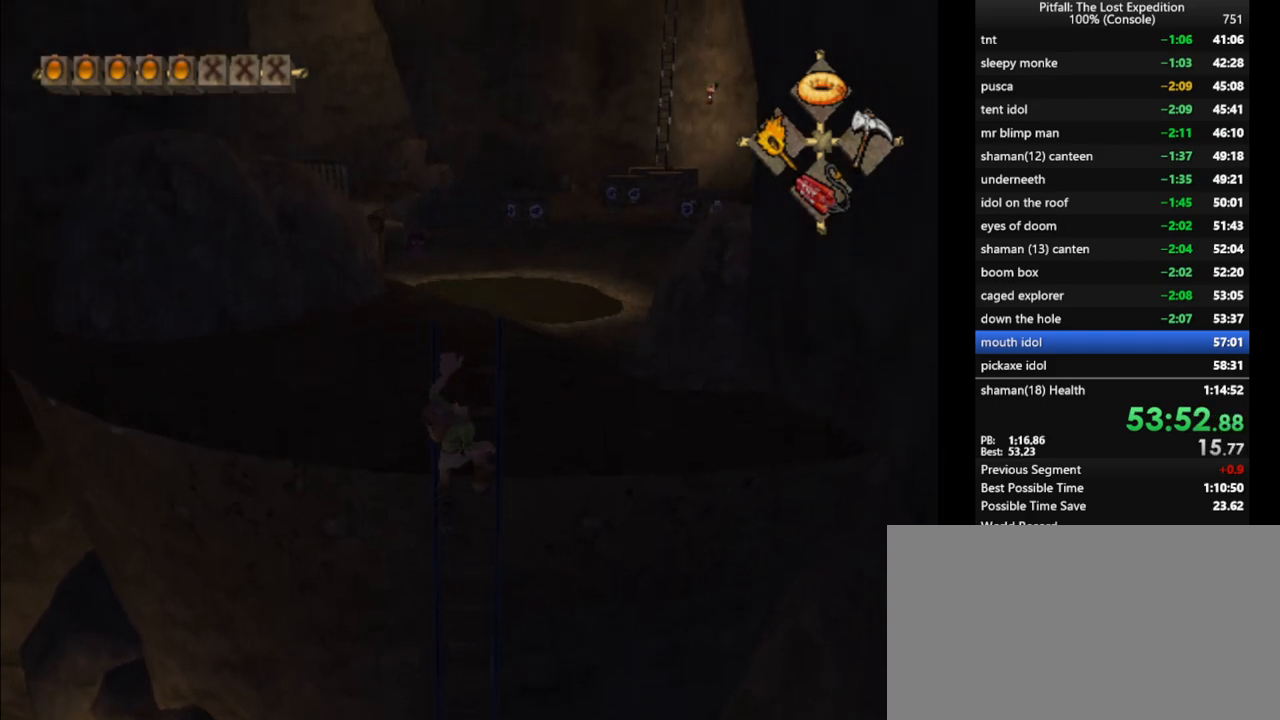
{"dt_ms": 500, "buttons": [], "left_stick": "up", "right_stick": "center", "events": []}
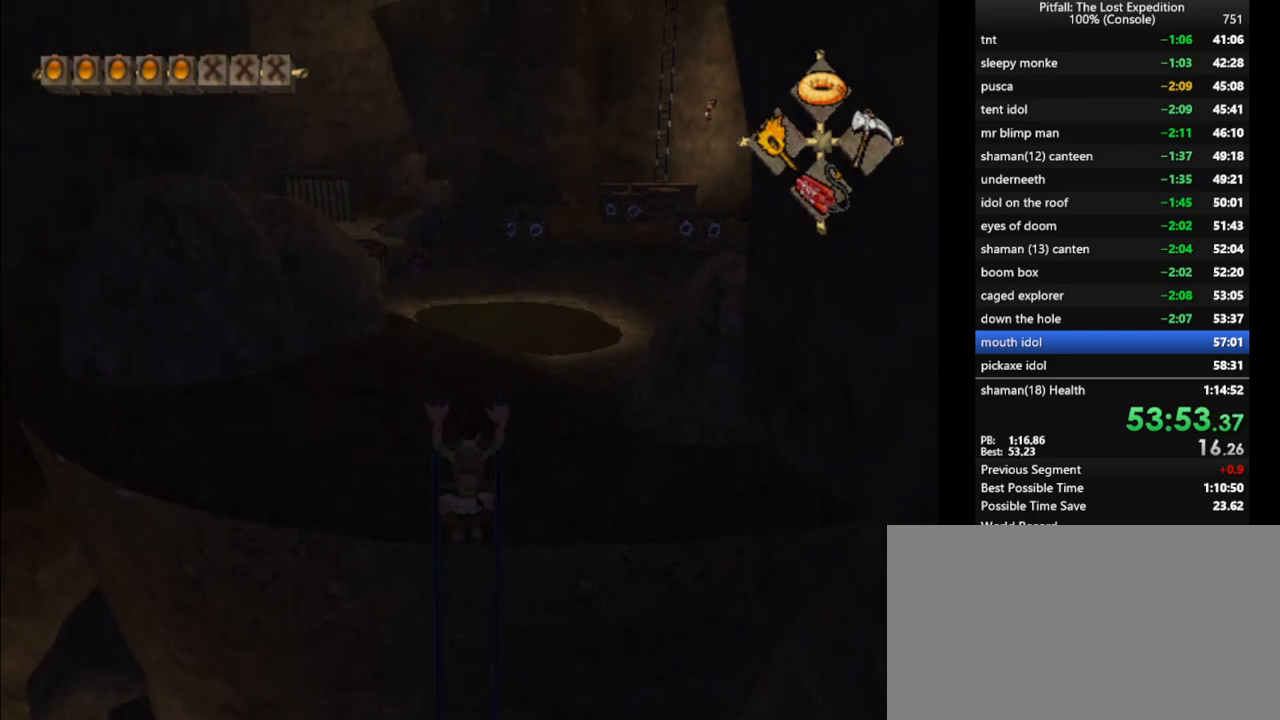
{"dt_ms": 500, "buttons": ["L1"], "left_stick": "up", "right_stick": "center", "events": [[33, "L1", "down"], [117, "L1", "up"], [267, "L1", "down"], [367, "L1", "up"], [467, "L1", "down"]]}
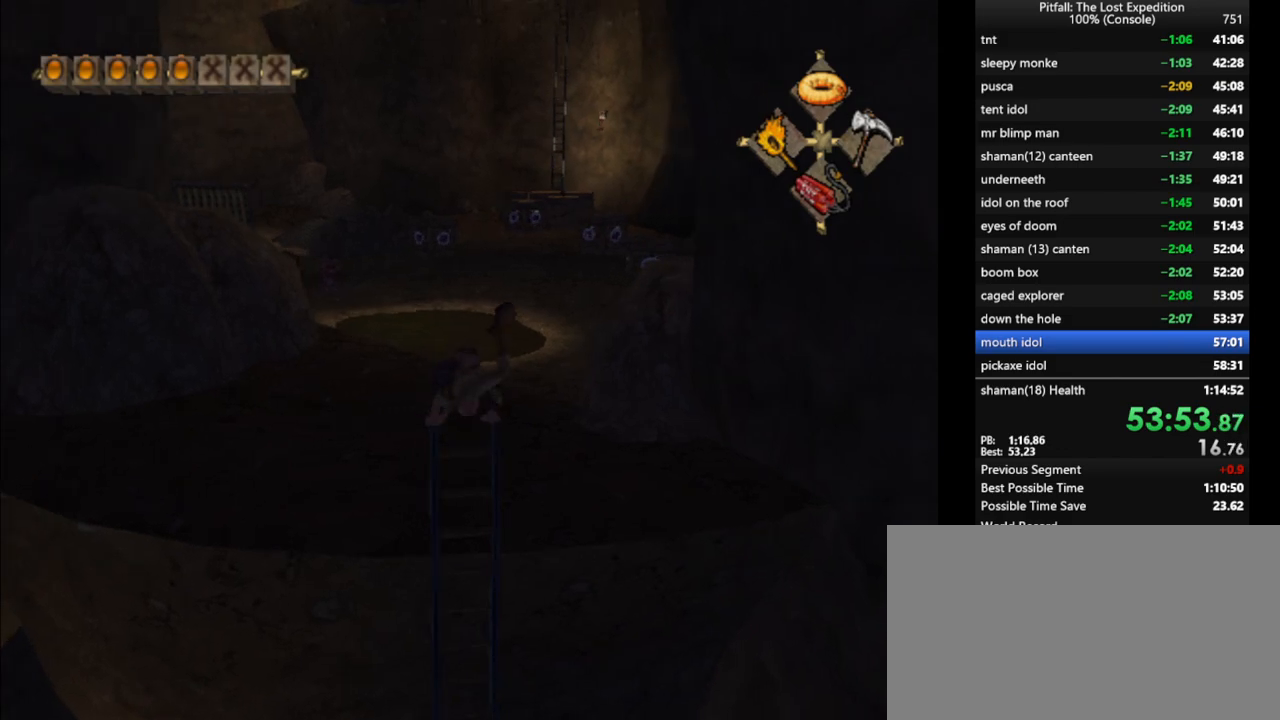
{"dt_ms": 500, "buttons": [], "left_stick": "up", "right_stick": "center", "events": [[17, "L1", "up"], [133, "L1", "down"], [217, "L1", "up"]]}
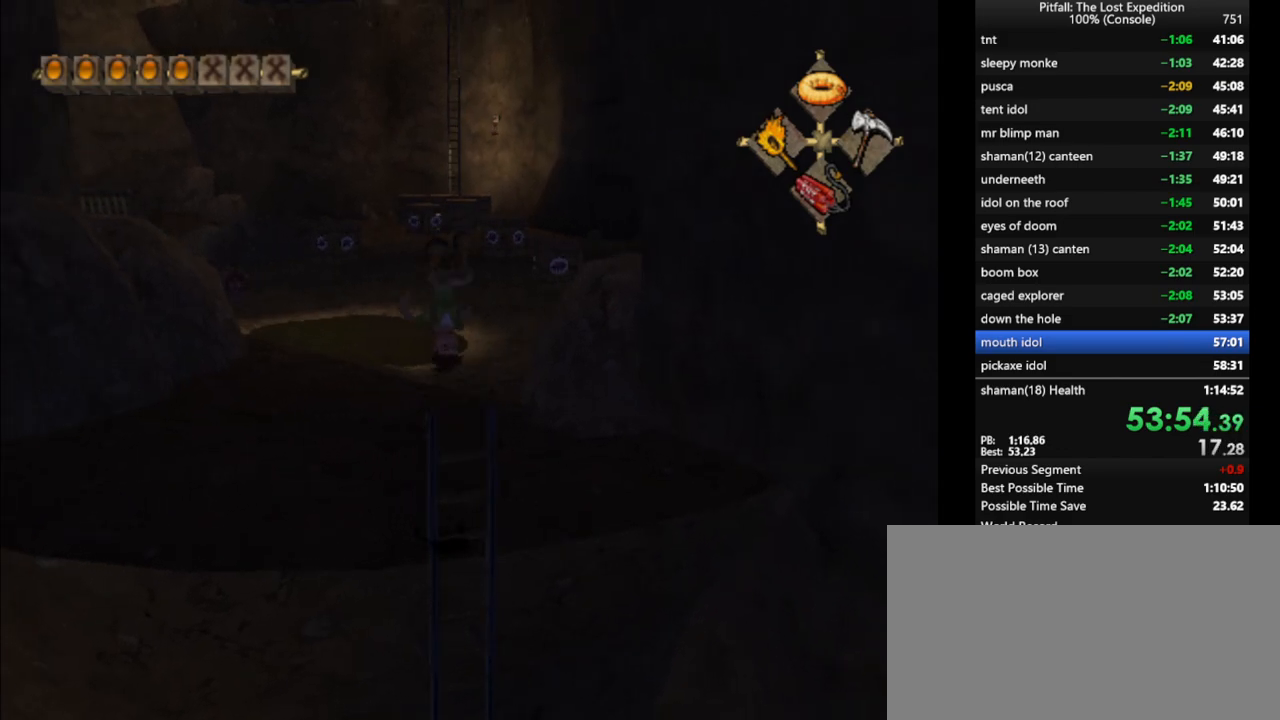
{"dt_ms": 500, "buttons": [], "left_stick": "up", "right_stick": "center", "events": []}
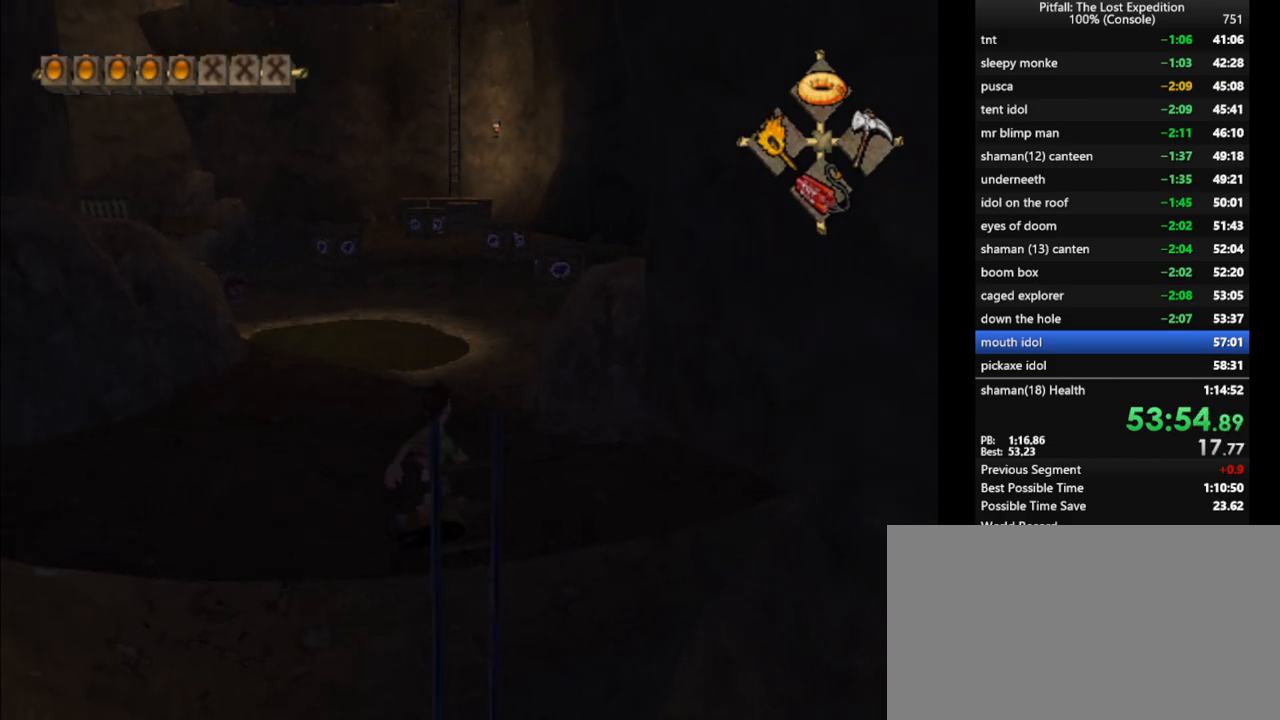
{"dt_ms": 500, "buttons": ["X"], "left_stick": "up", "right_stick": "center", "events": [[17, "DPAD_LEFT", "down"], [50, "DPAD_LEFT", "up"], [400, "L1", "down"], [433, "X", "down"], [500, "L1", "up"]]}
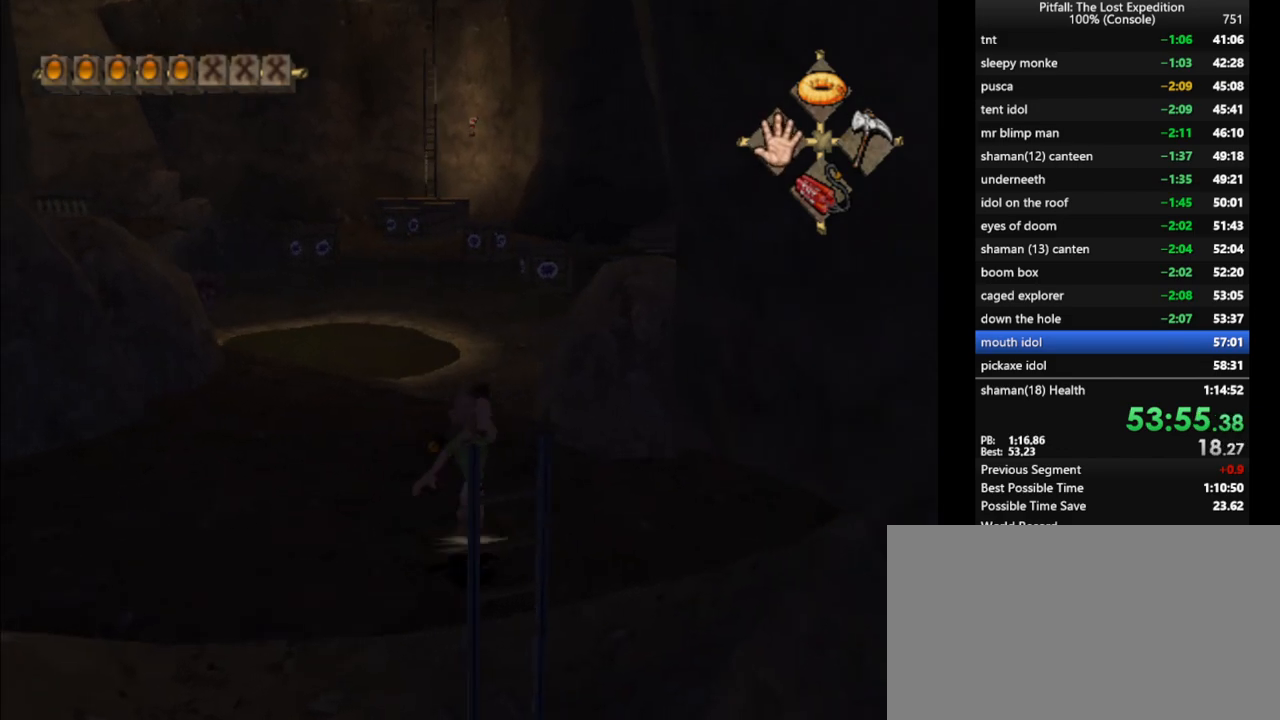
{"dt_ms": 500, "buttons": ["X"], "left_stick": "up", "right_stick": "center", "events": [[17, "X", "up"], [83, "X", "down"], [150, "X", "up"], [217, "X", "down"], [283, "X", "up"], [350, "X", "down"], [400, "X", "up"], [483, "X", "down"]]}